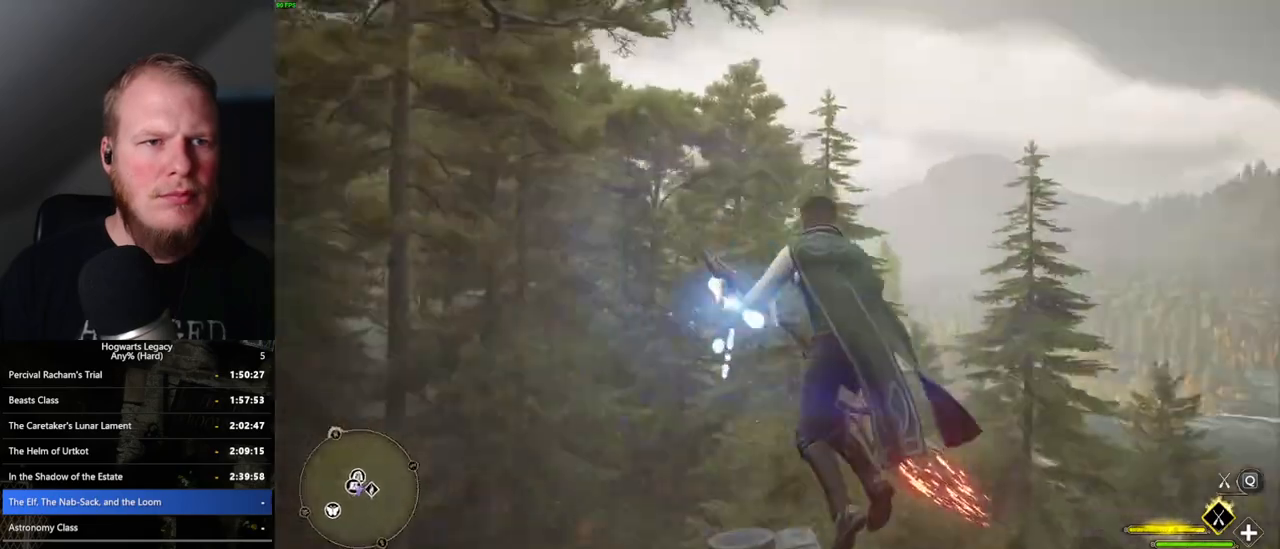
Gameplay with keyboard and mouse; each line is a JSON object with the keys and mouse buttons held at the frame after it. "events" lists presses ("down") and releases ("up") of ".", "/", "0", "1", "2", "3", "4", "5", "6", "7", "8", "9", "a", "alt_l", "alt_r", "b", "backslash", "backspace", "c", "caps_lock", "comma", "ctrl_l", "ctrl_r", "d", "e", "equals", "escape", "f", "f1", "f10", "f11", "f12", "f2", "f3", "f4", "f5", "f6", "f7", "f8", "f9", "g", "h", "i", "j", "k", "l", "lbracket", "m", "minus", "n", "o", "p", "q", "quote", "r", "rbracket", "return", "s", "semicolon", "shift_l", "shift_r", "space", "super", "t", "tab", "tilde", "u", "v", "w", "x", "y", "z", "mouse_left", "mouse_wheel", "mouse_right", "mouse_mb4" and "mouse_mb5" between this image and that frame as [ms after this image, input, new state], when the widget could be followed in between. "mouse_left", "mouse_wheel", "mouse_right", "mouse_mb4", "mouse_mb5" = the "left", "wheel", "right", "mb4", "mb5" buttons of the "mouse" list. No other keys are recorded. "wheel" means that the mouse wheel is clicked or scrolled. Mouse movement is not recorded.
{"keys": ["ctrl_l", "w"], "mouse": ["left"], "events": [[200, "ctrl_l", "down"], [483, "d", "up"], [500, "mouse_left", "down"]]}
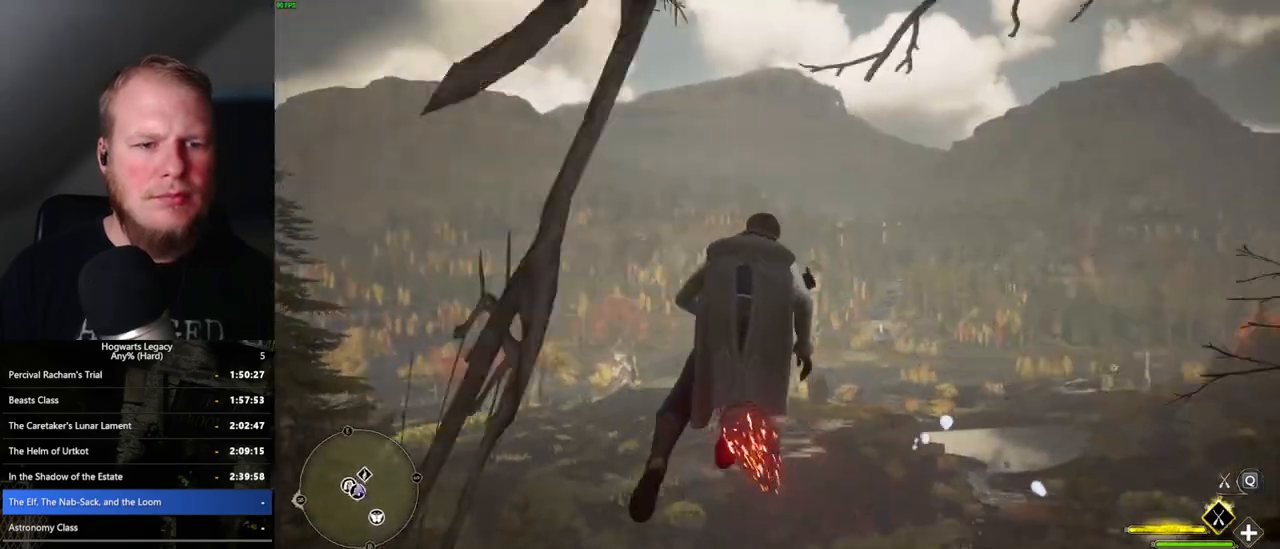
{"keys": ["w"], "mouse": ["left"], "events": [[333, "ctrl_l", "up"]]}
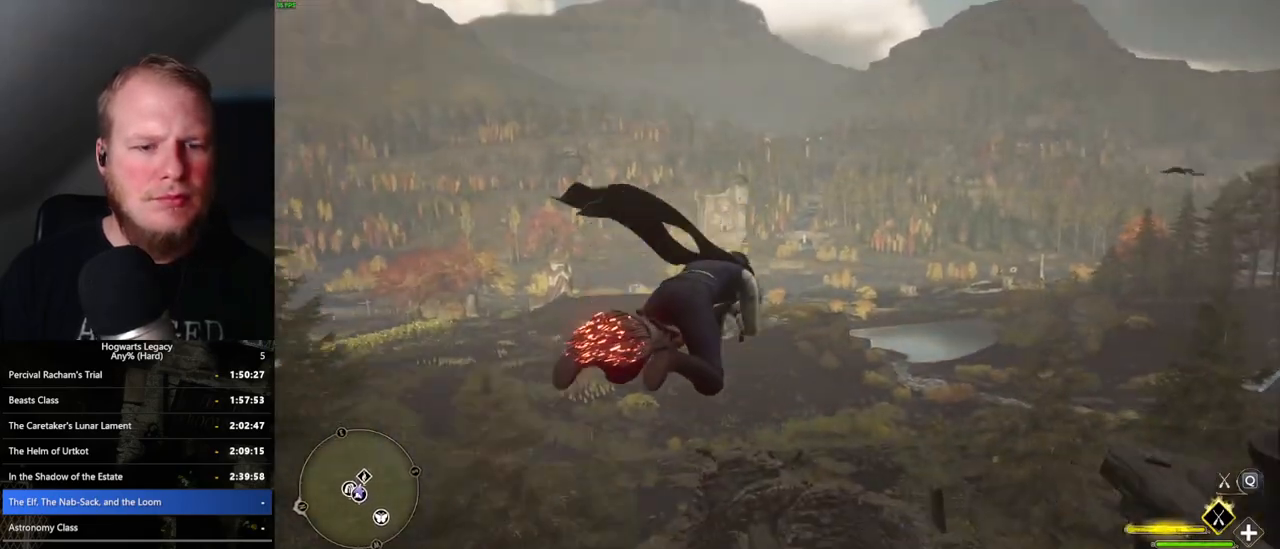
{"keys": ["w"], "mouse": ["left"], "events": []}
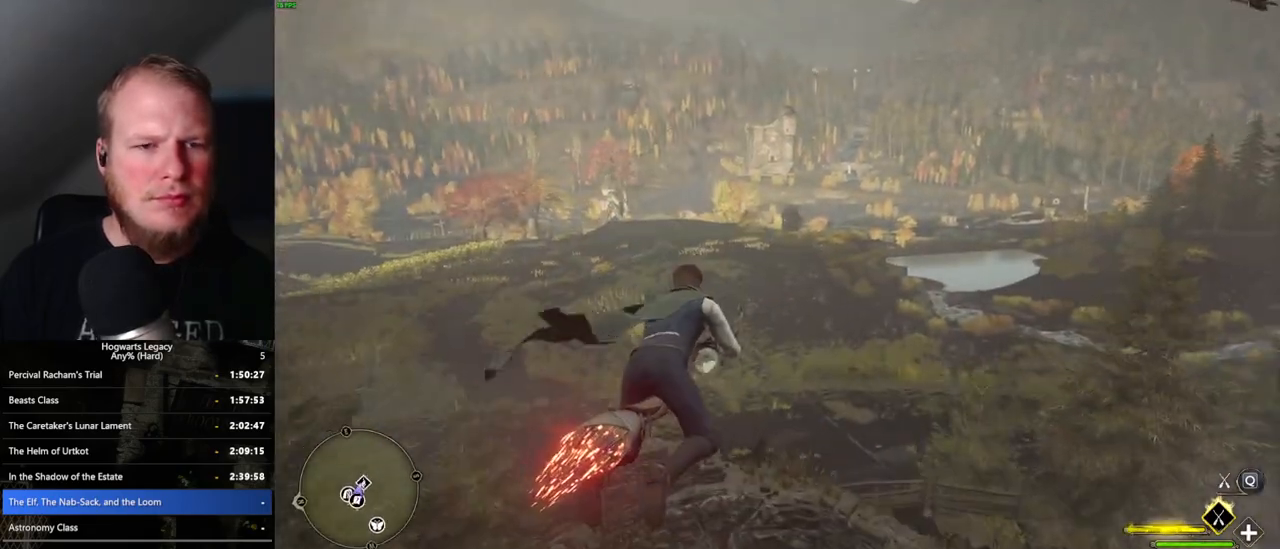
{"keys": ["ctrl_l", "w"], "mouse": ["left"], "events": [[117, "ctrl_l", "down"], [367, "ctrl_l", "up"], [450, "ctrl_l", "down"]]}
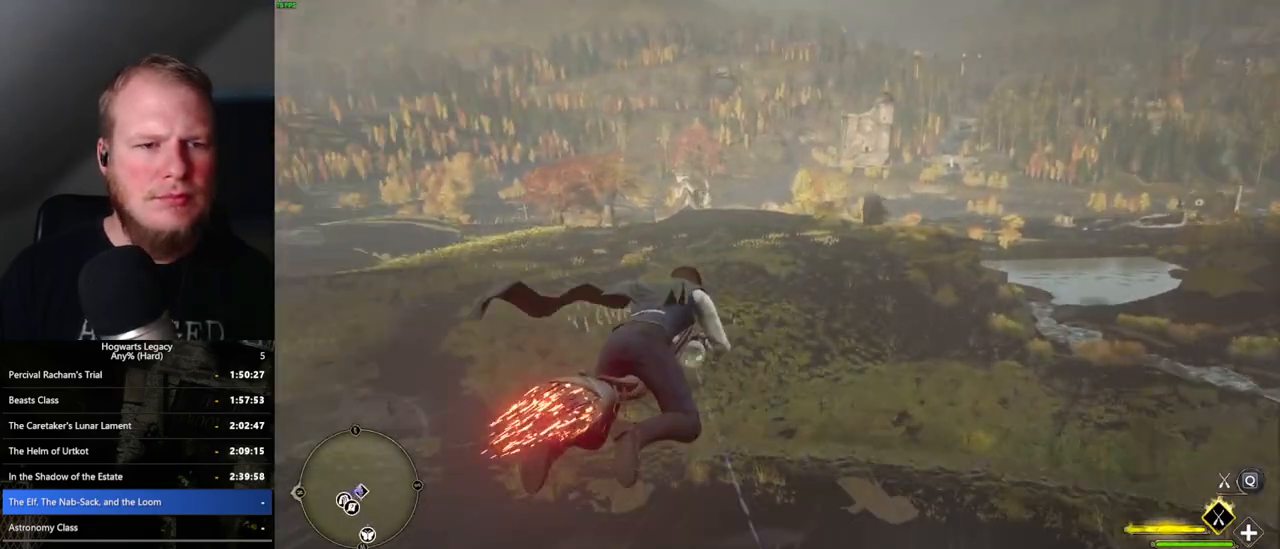
{"keys": ["w"], "mouse": ["left"], "events": [[100, "ctrl_l", "up"], [317, "a", "down"], [450, "a", "up"]]}
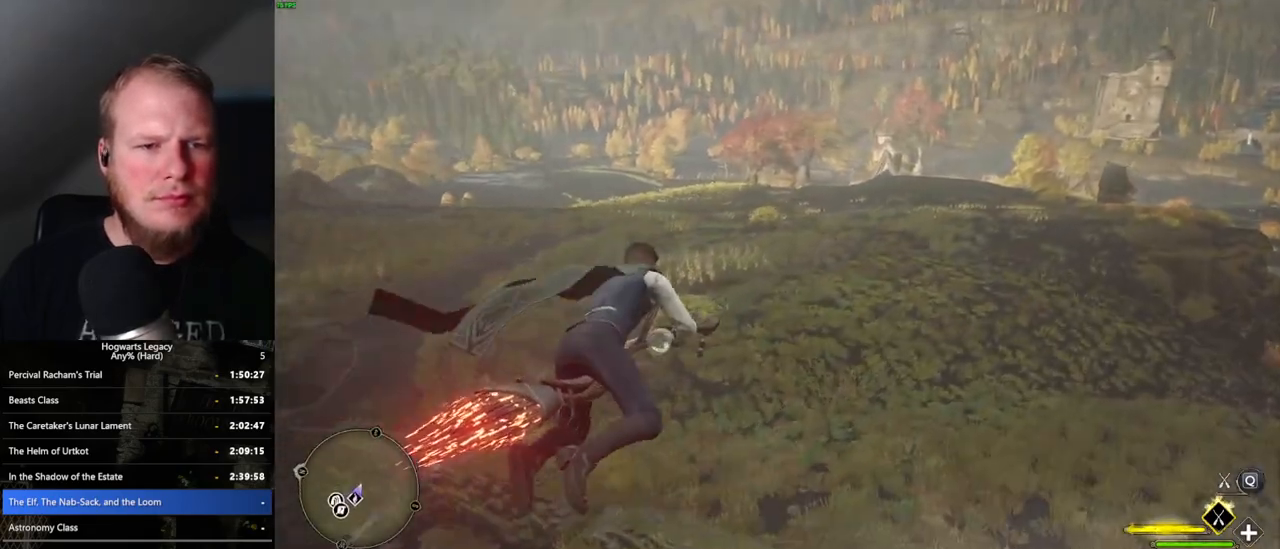
{"keys": ["w"], "mouse": ["left"], "events": [[233, "ctrl_l", "down"], [450, "ctrl_l", "up"]]}
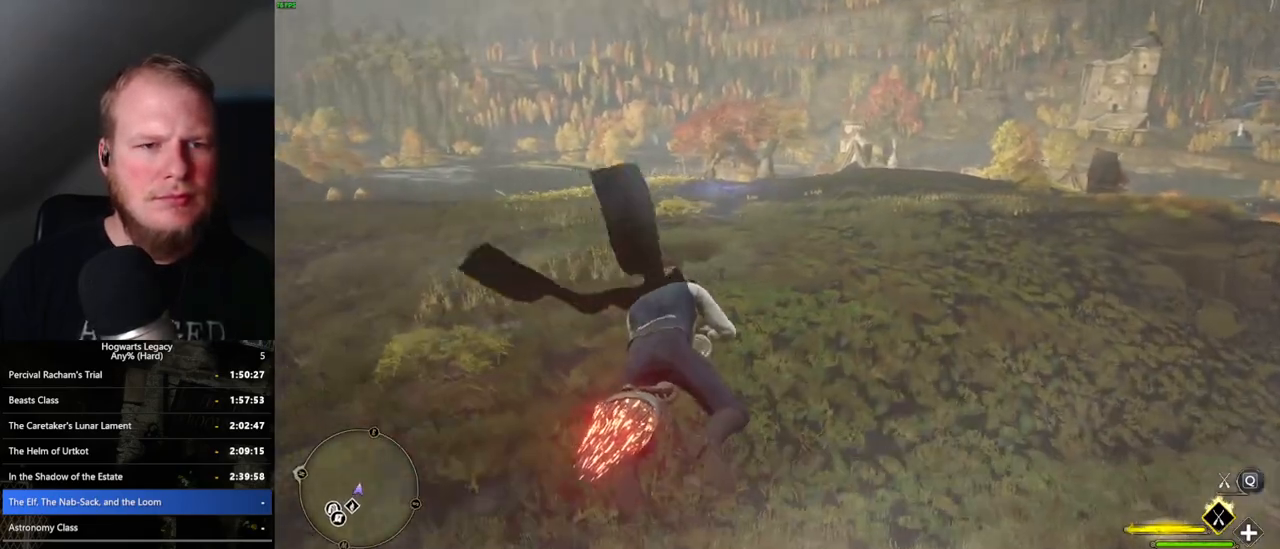
{"keys": ["w"], "mouse": ["left"], "events": [[233, "a", "down"], [383, "a", "up"]]}
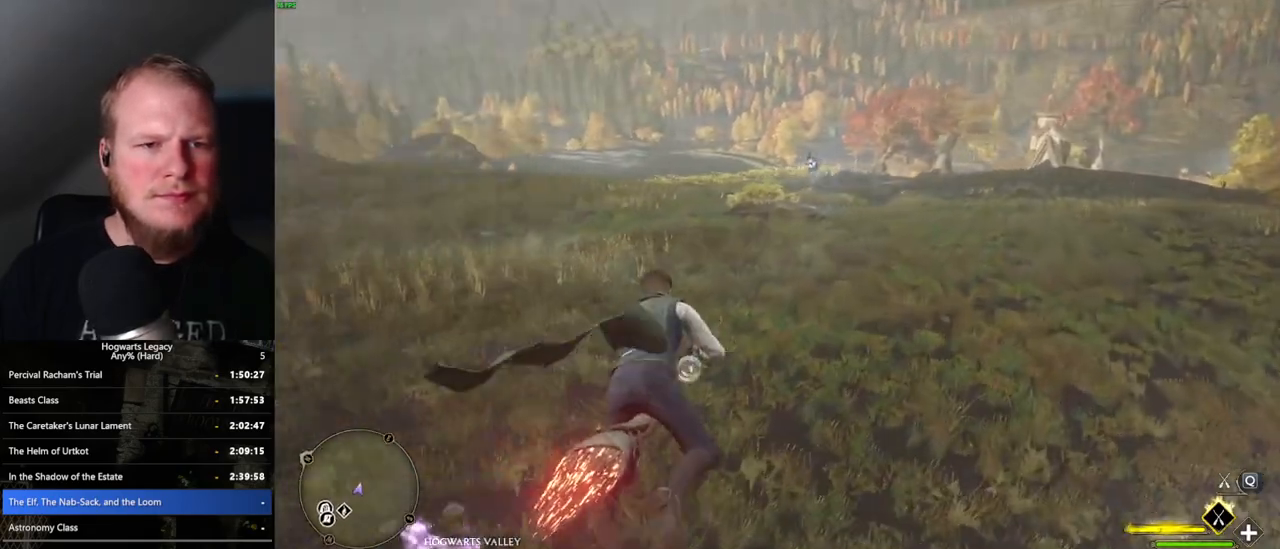
{"keys": ["a", "w"], "mouse": ["left"], "events": [[450, "a", "down"]]}
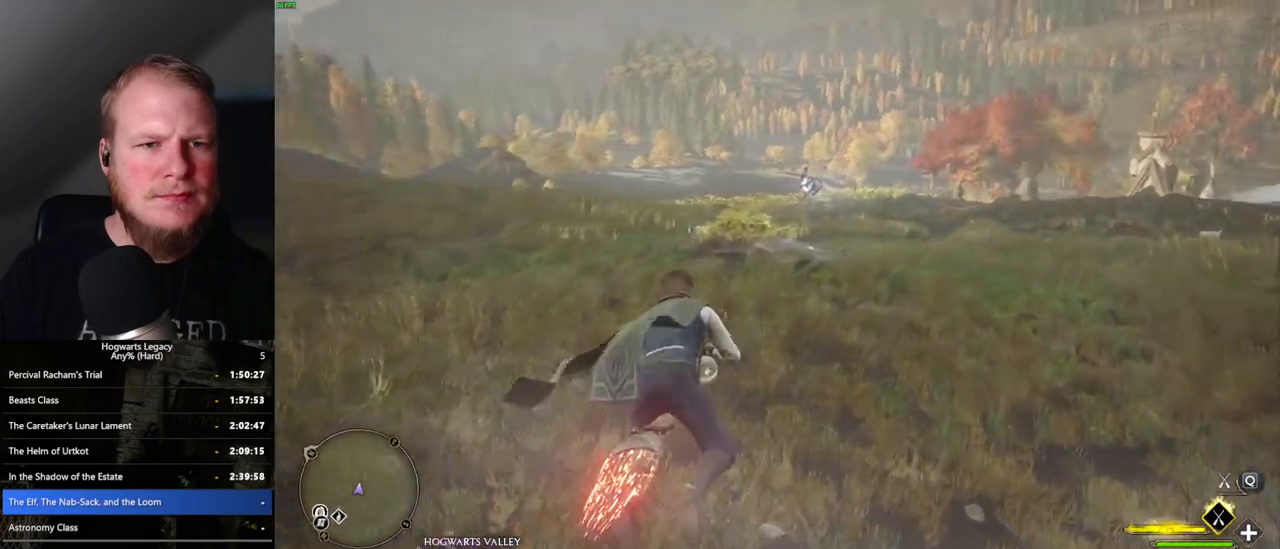
{"keys": ["w"], "mouse": [], "events": [[50, "a", "up"], [167, "a", "down"], [233, "mouse_left", "up"], [317, "a", "up"]]}
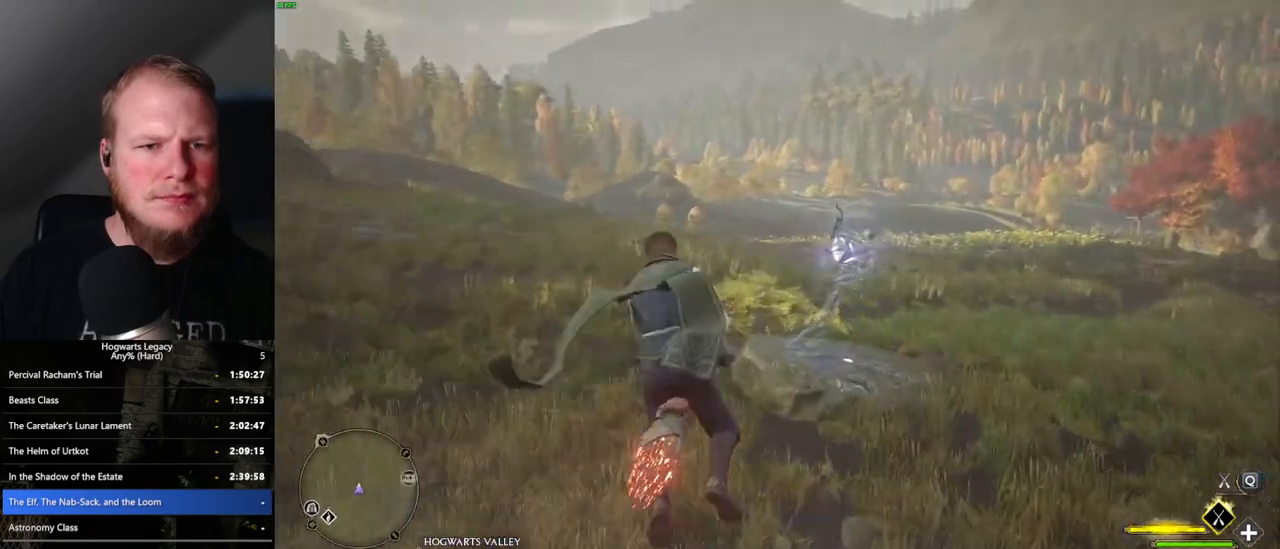
{"keys": ["ctrl_l", "w"], "mouse": [], "events": [[267, "ctrl_l", "down"]]}
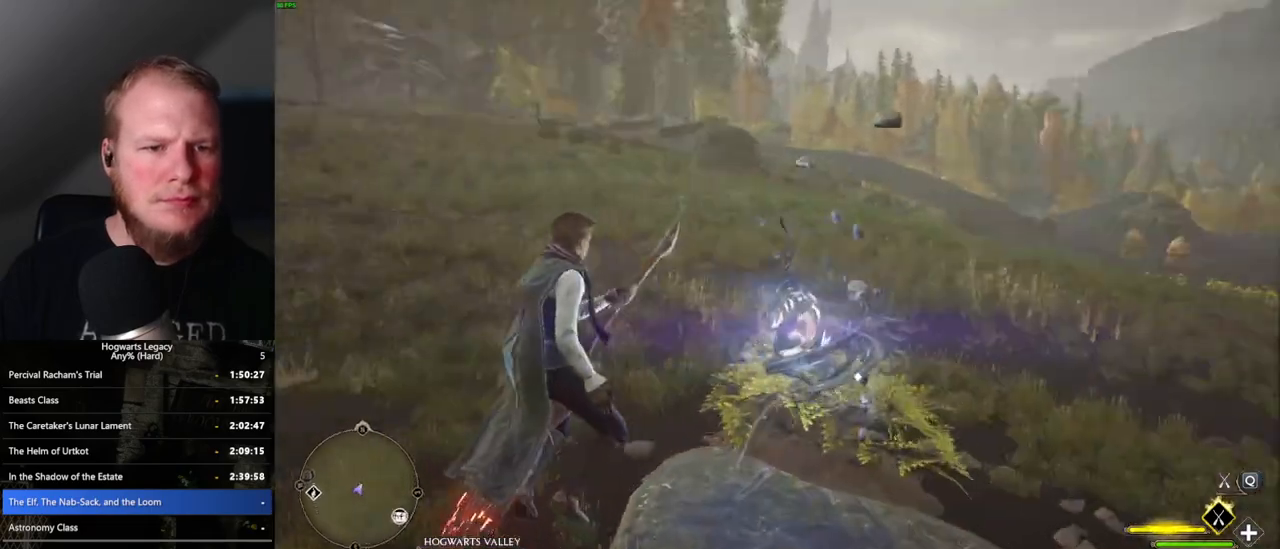
{"keys": ["a", "space", "w"], "mouse": ["left"], "events": [[67, "ctrl_l", "up"], [183, "a", "down"], [200, "mouse_left", "down"], [500, "space", "down"]]}
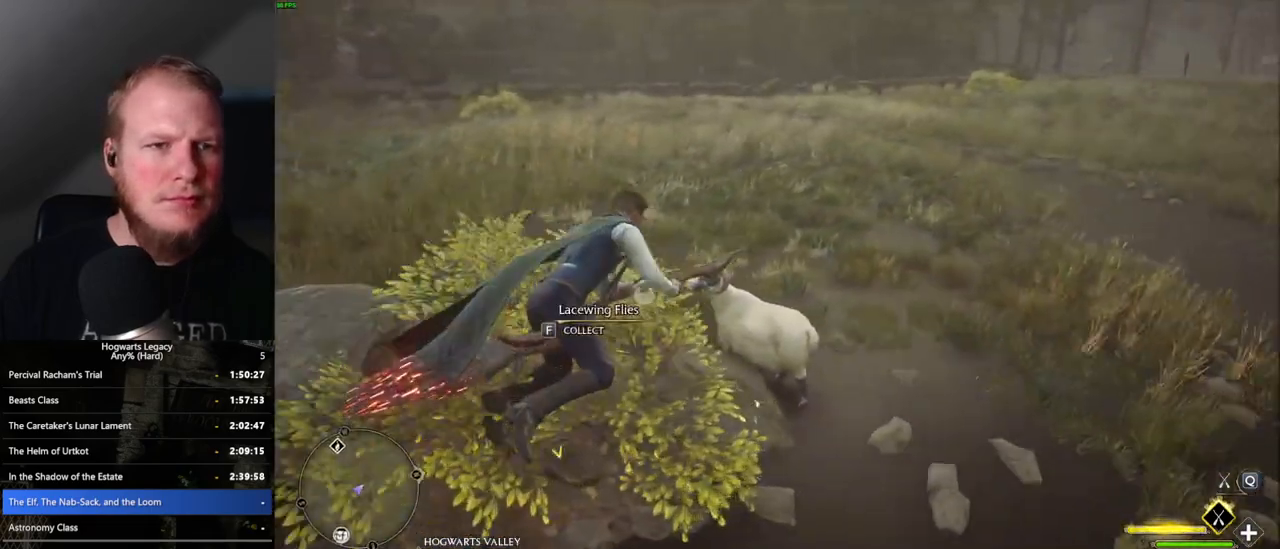
{"keys": ["space", "w"], "mouse": ["left"], "events": [[217, "a", "up"]]}
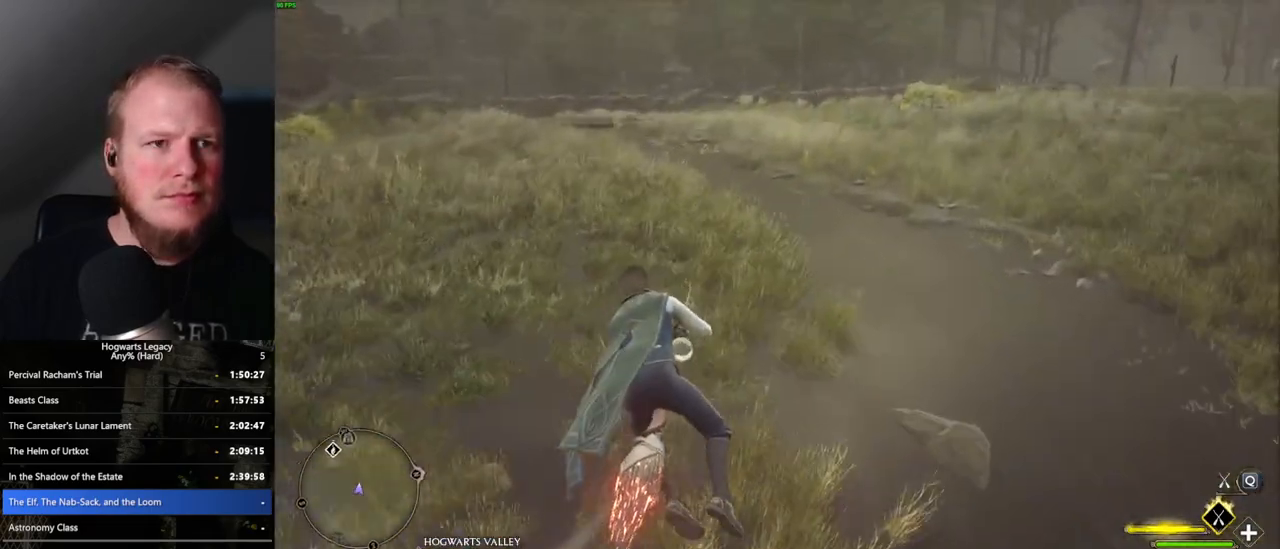
{"keys": ["space", "w"], "mouse": ["left"], "events": [[167, "a", "down"], [433, "a", "up"]]}
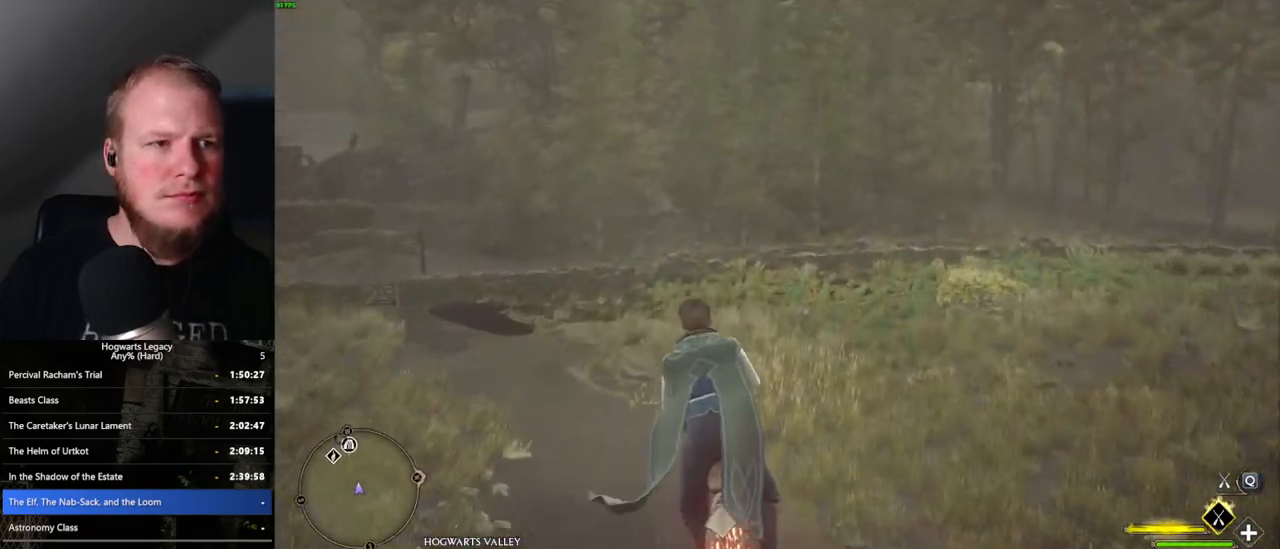
{"keys": ["w"], "mouse": ["left"], "events": [[50, "space", "up"]]}
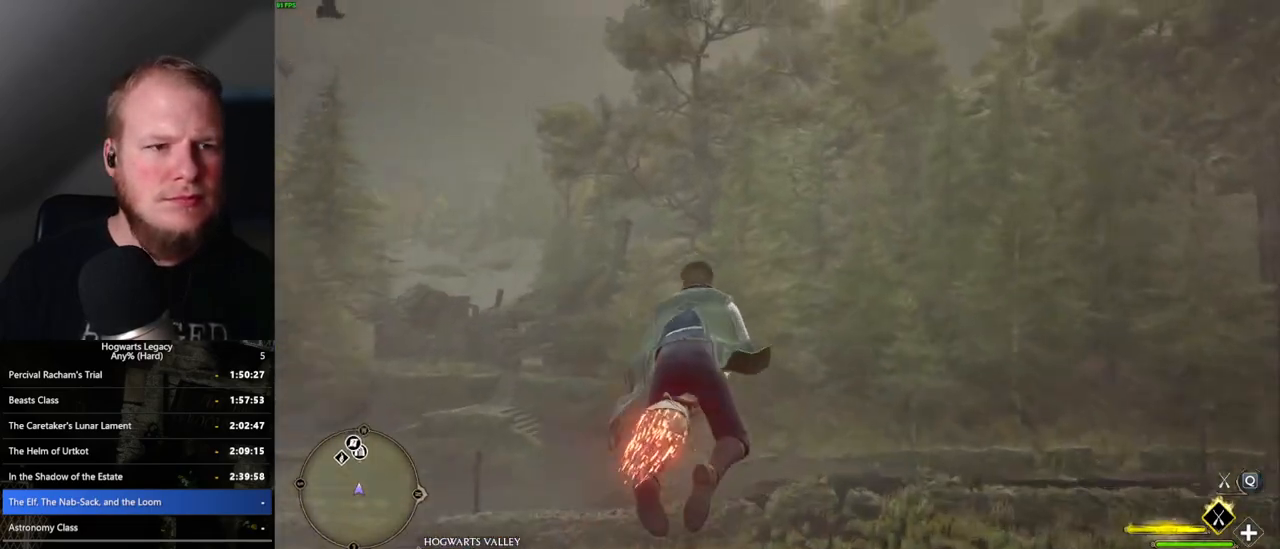
{"keys": ["a", "w"], "mouse": ["left"], "events": [[83, "a", "down"], [200, "a", "up"], [383, "a", "down"]]}
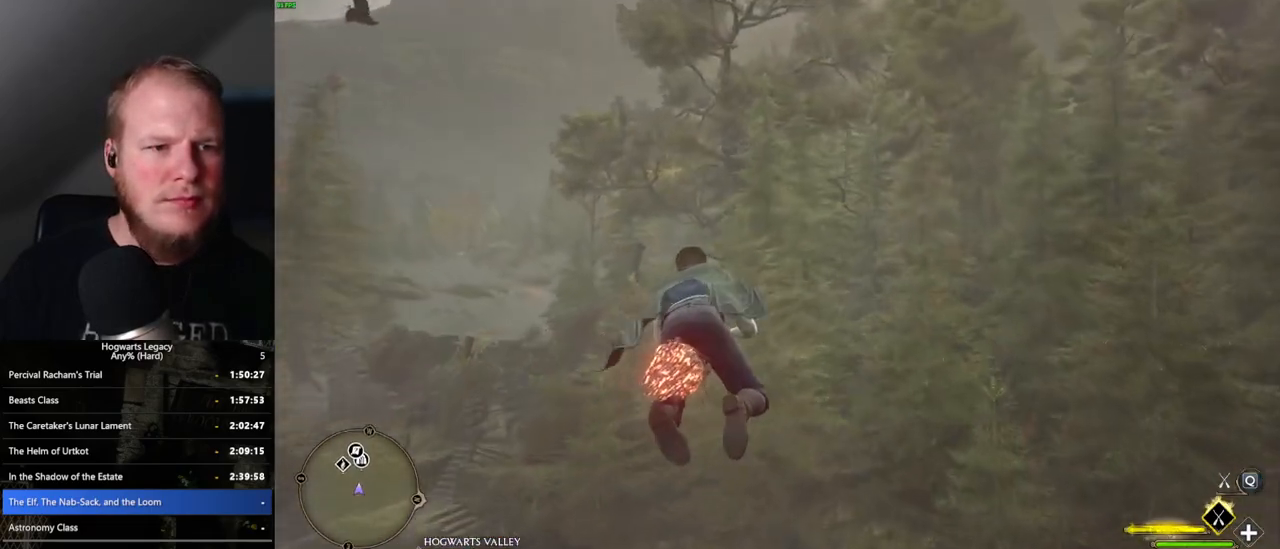
{"keys": ["a", "w"], "mouse": ["left"], "events": [[217, "a", "up"], [483, "a", "down"]]}
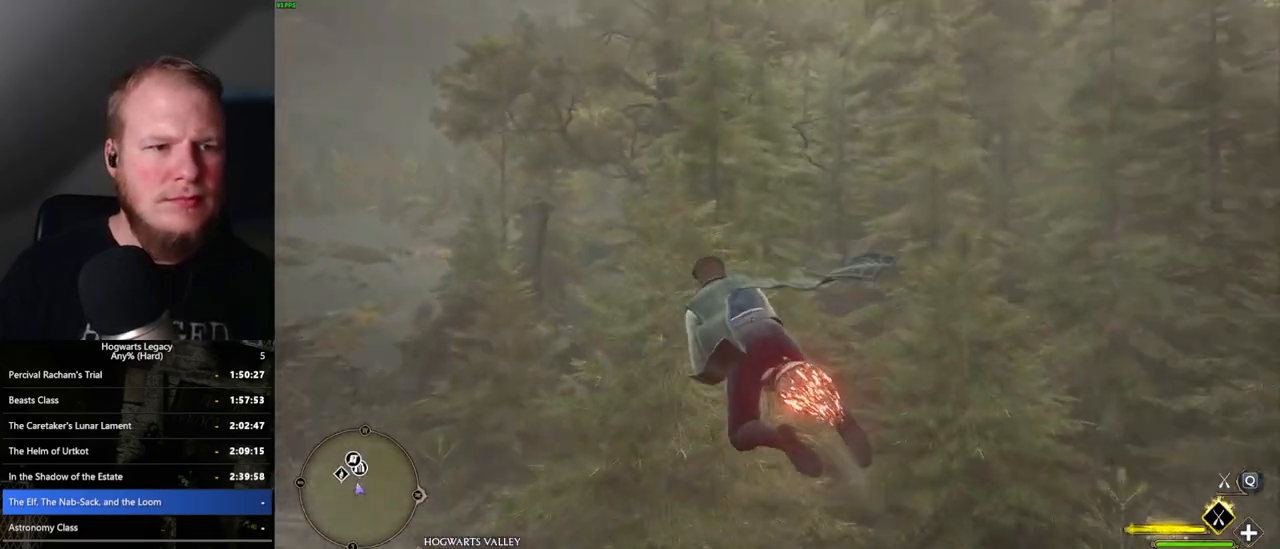
{"keys": ["w"], "mouse": ["left"], "events": [[117, "a", "up"]]}
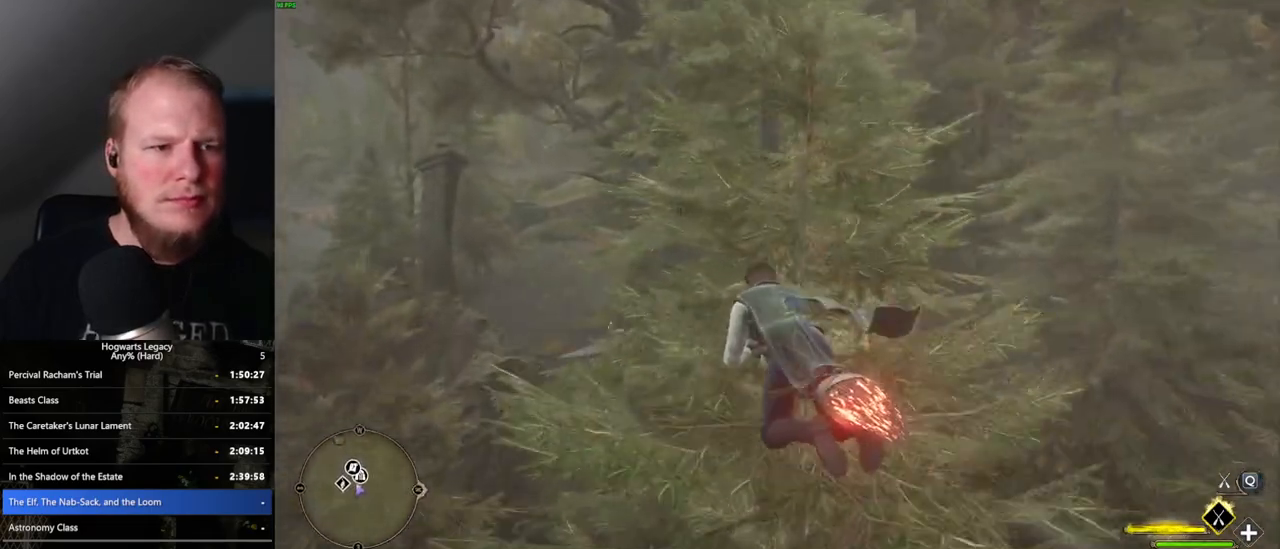
{"keys": ["ctrl_l", "w"], "mouse": ["left"], "events": [[283, "ctrl_l", "down"]]}
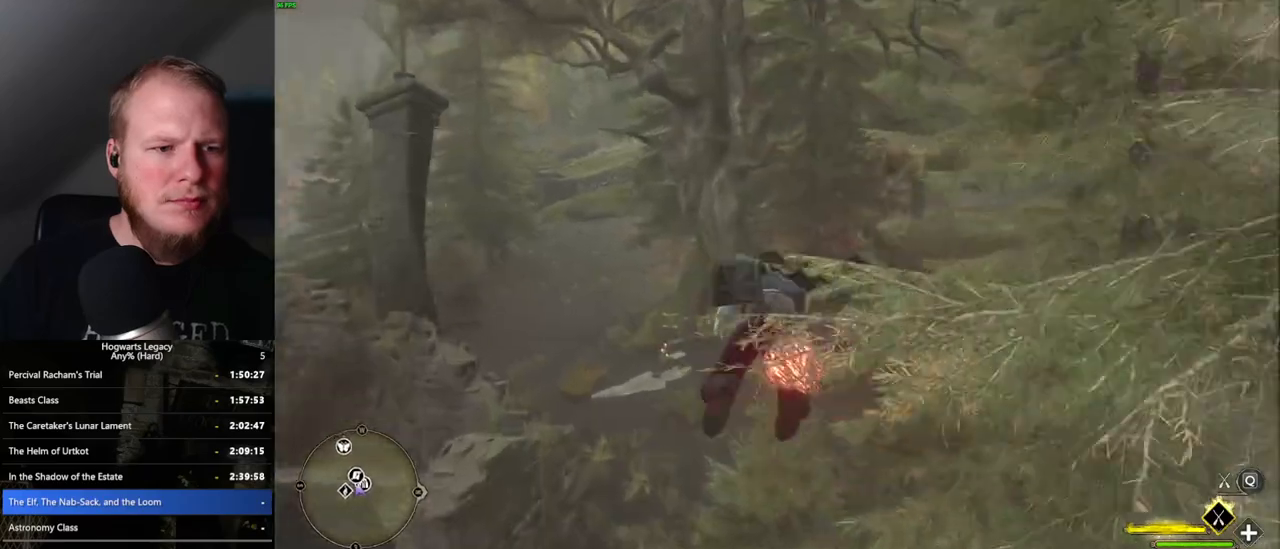
{"keys": ["w"], "mouse": ["left"], "events": [[450, "ctrl_l", "up"]]}
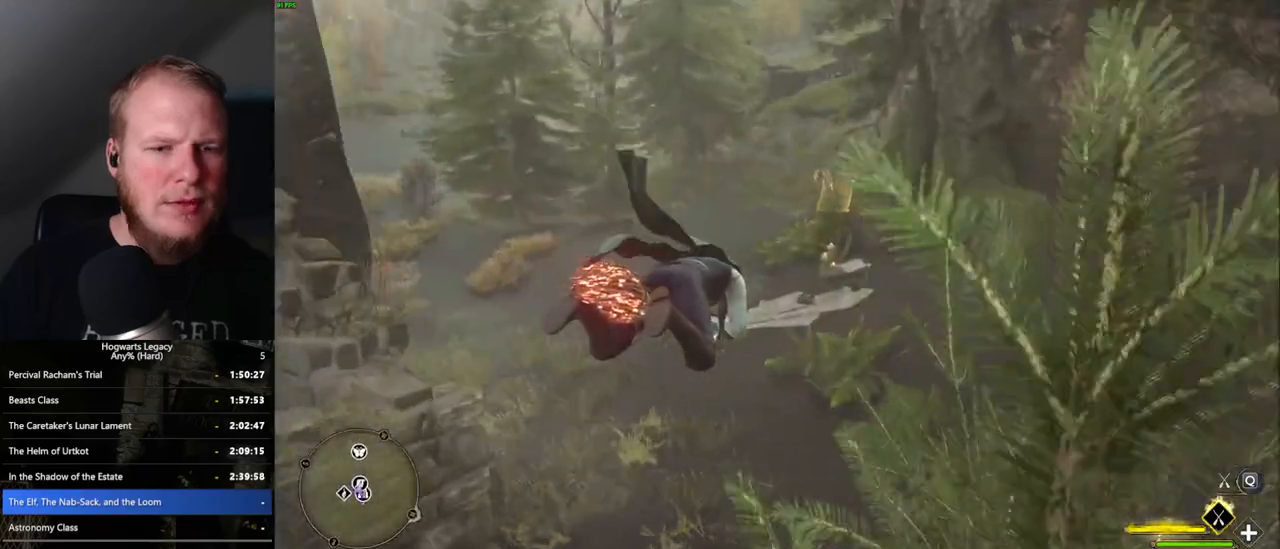
{"keys": ["r", "w"], "mouse": [], "events": [[17, "b", "down"], [50, "mouse_left", "up"], [117, "b", "up"], [250, "b", "down"], [283, "b", "up"], [483, "r", "down"]]}
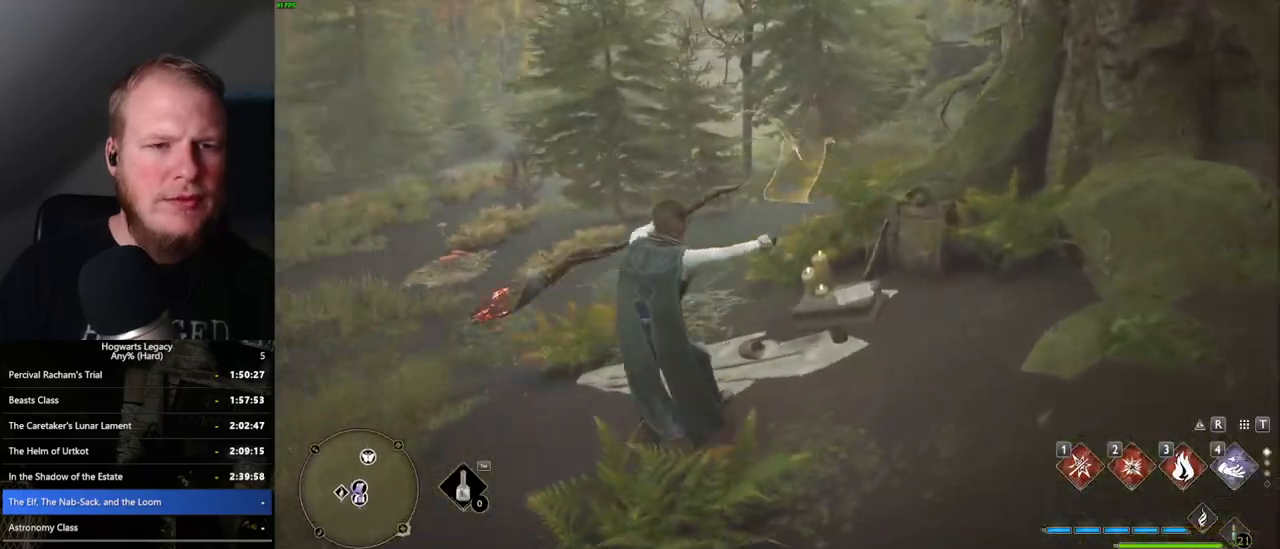
{"keys": [], "mouse": [], "events": [[67, "r", "up"], [167, "r", "down"], [200, "w", "up"], [233, "r", "up"], [333, "r", "down"], [367, "r", "up"]]}
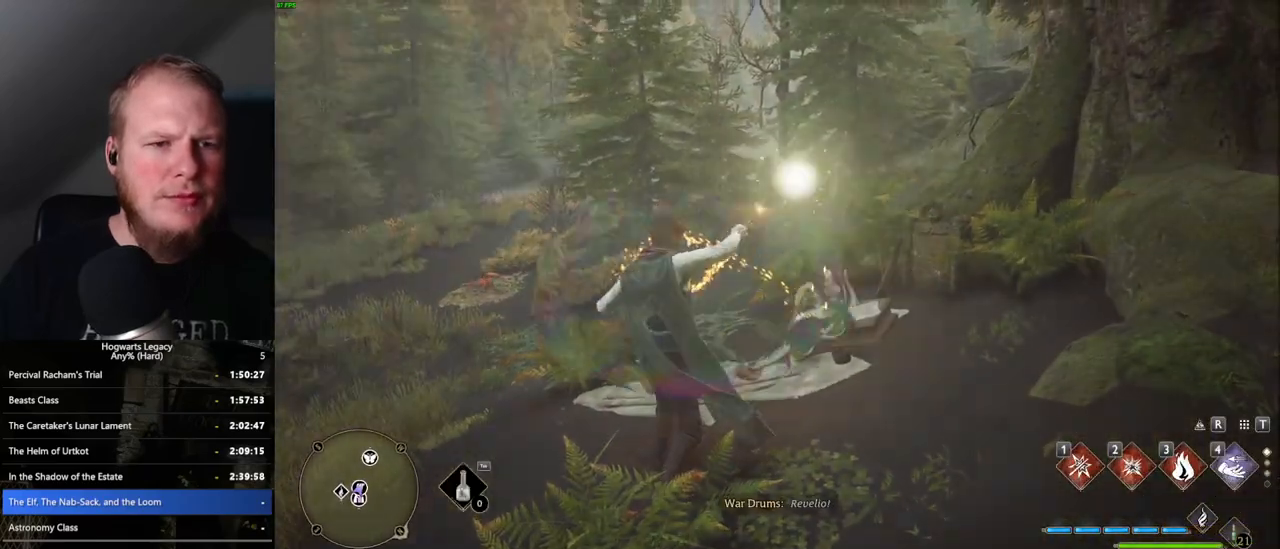
{"keys": [], "mouse": [], "events": [[250, "4", "down"], [300, "4", "up"], [383, "4", "down"], [450, "4", "up"]]}
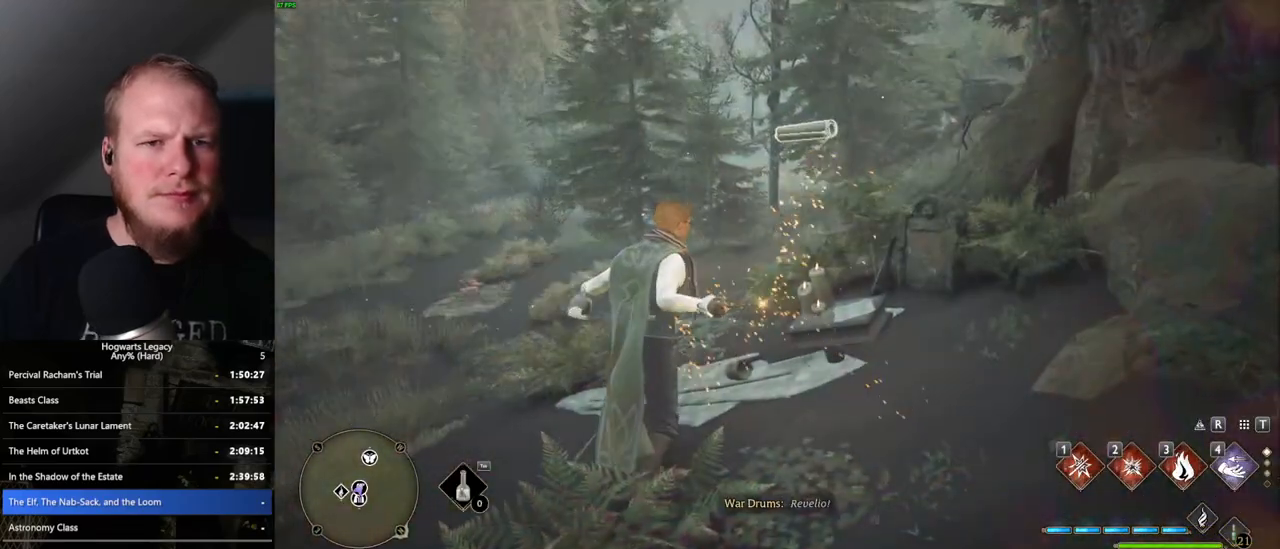
{"keys": [], "mouse": [], "events": [[33, "4", "down"], [100, "4", "up"], [183, "4", "down"], [233, "4", "up"], [317, "4", "down"], [383, "4", "up"]]}
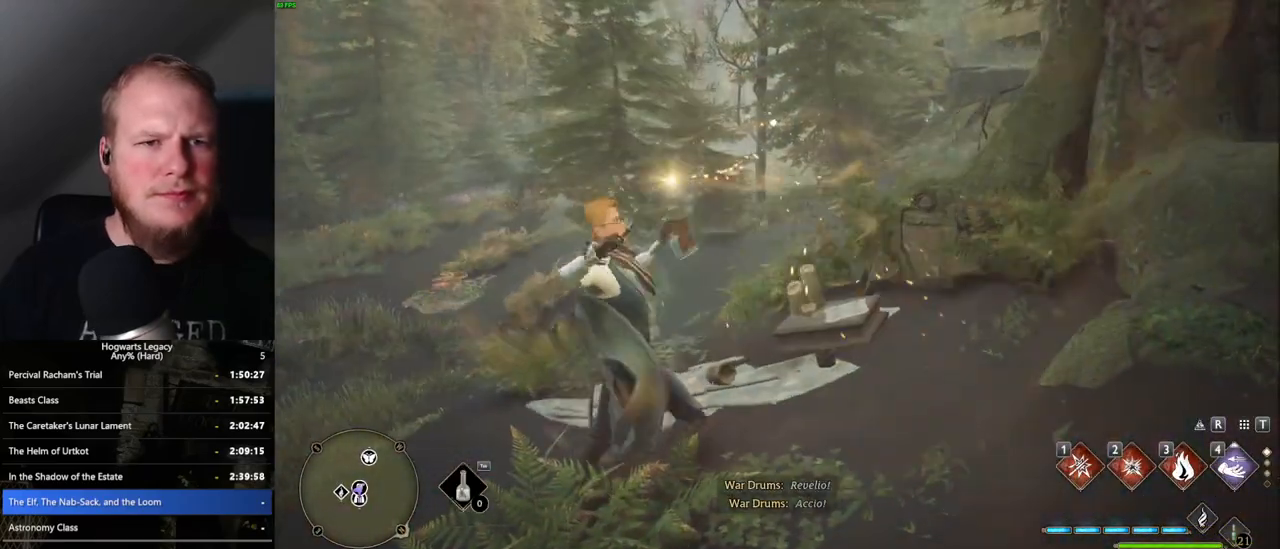
{"keys": ["space"], "mouse": [], "events": [[417, "space", "down"]]}
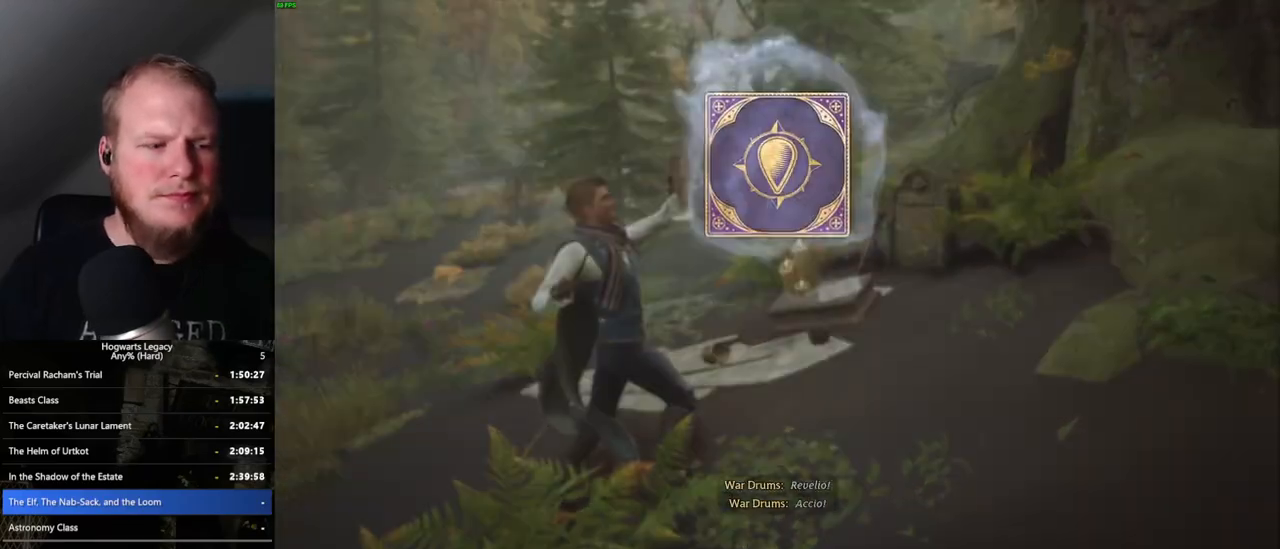
{"keys": [], "mouse": [], "events": [[17, "space", "up"], [117, "space", "down"], [200, "space", "up"], [283, "space", "down"], [350, "space", "up"], [433, "space", "down"], [500, "space", "up"]]}
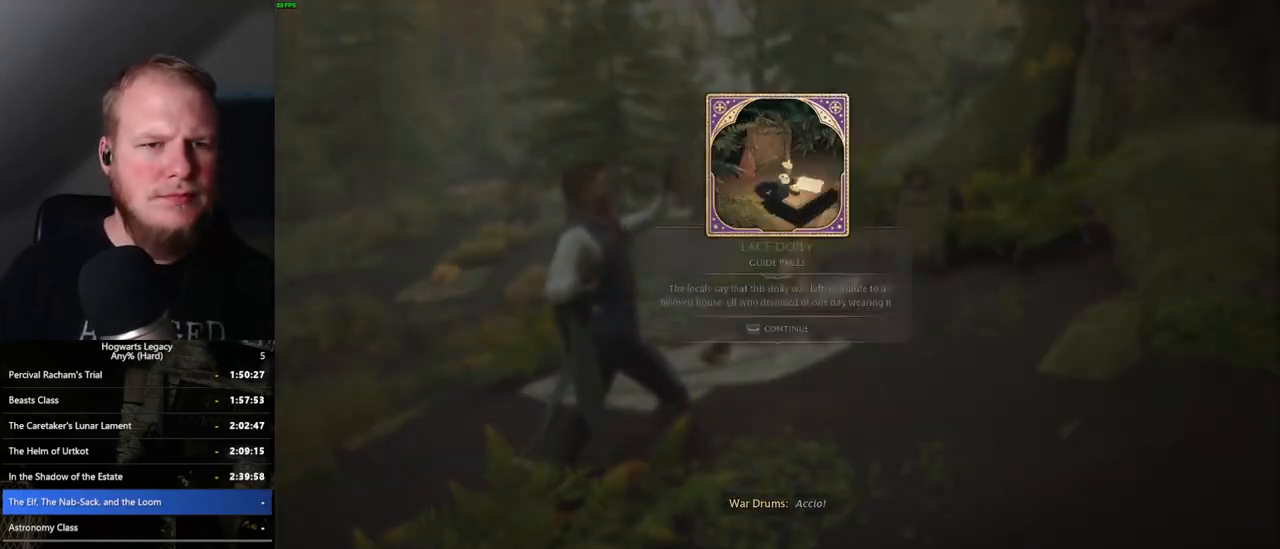
{"keys": [], "mouse": [], "events": [[117, "space", "down"], [167, "space", "up"], [250, "space", "down"], [333, "space", "up"], [367, "space", "down"], [483, "space", "up"]]}
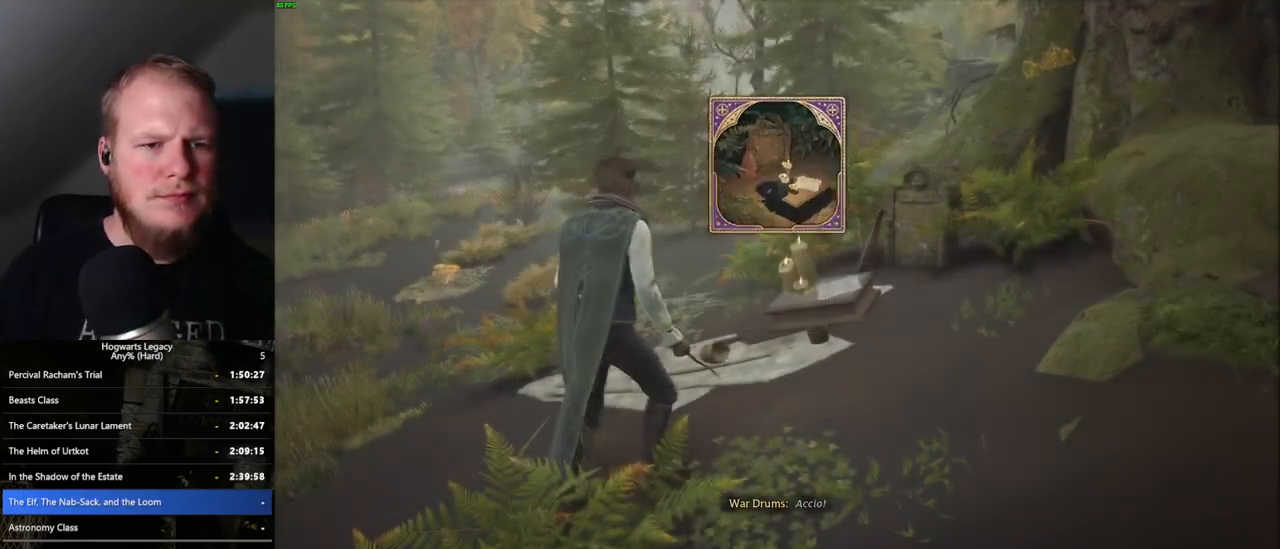
{"keys": ["tab"], "mouse": [], "events": [[183, "tab", "down"]]}
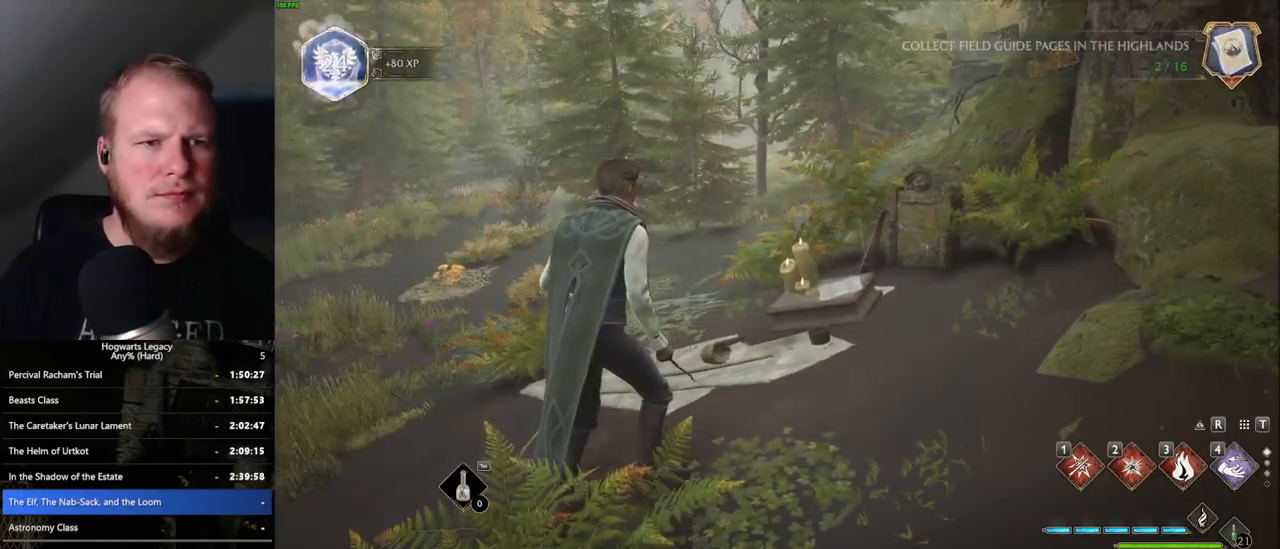
{"keys": [], "mouse": [], "events": [[150, "3", "down"], [250, "3", "up"], [317, "tab", "up"]]}
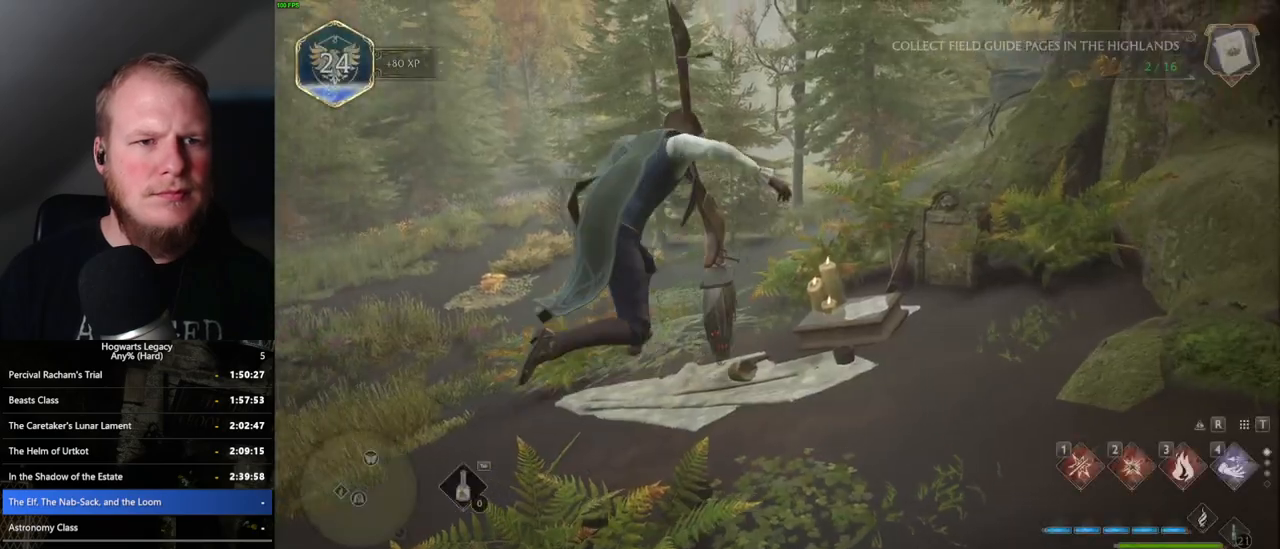
{"keys": ["r", "w"], "mouse": [], "events": [[83, "w", "down"], [433, "r", "down"]]}
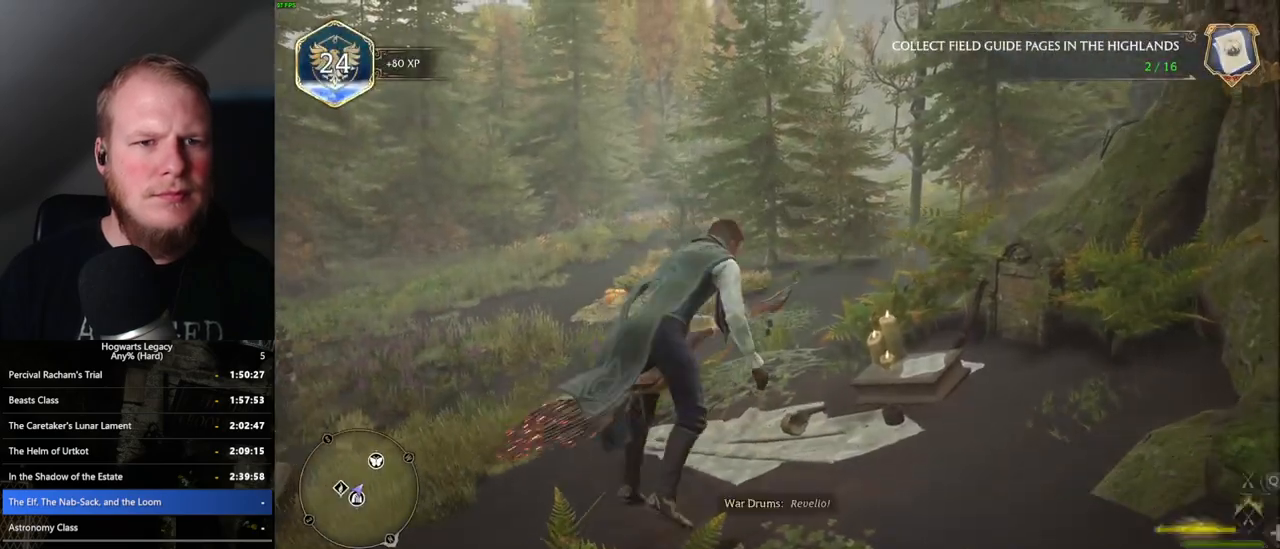
{"keys": ["w"], "mouse": ["left"], "events": [[33, "r", "up"], [50, "mouse_left", "down"], [200, "space", "down"], [417, "space", "up"]]}